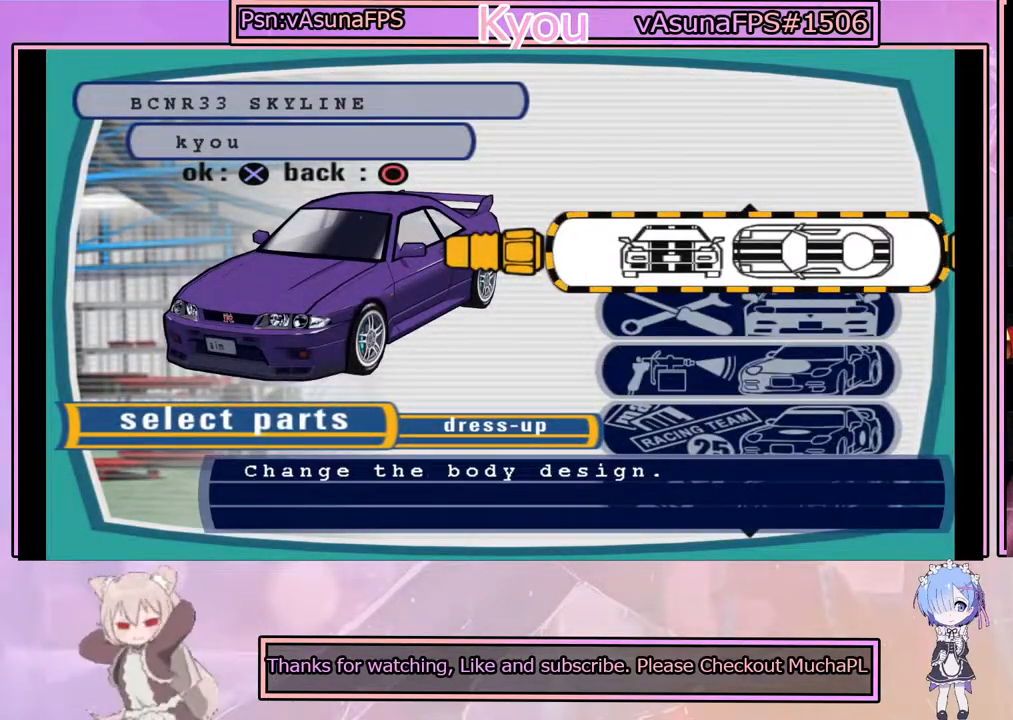
Gameplay with a controller (PlayStation layout); each line is a JSON object with the inputs held at the frame after it. "events" lists button and stick changes between this image and that frame as [ms after this image, input, new state], when the widget could be followed in between. Not read: right_stick.
{"buttons": [], "left_stick": "center", "events": [[17, "DPAD_DOWN", "down"], [133, "DPAD_DOWN", "up"], [267, "DPAD_DOWN", "down"], [383, "DPAD_DOWN", "up"]]}
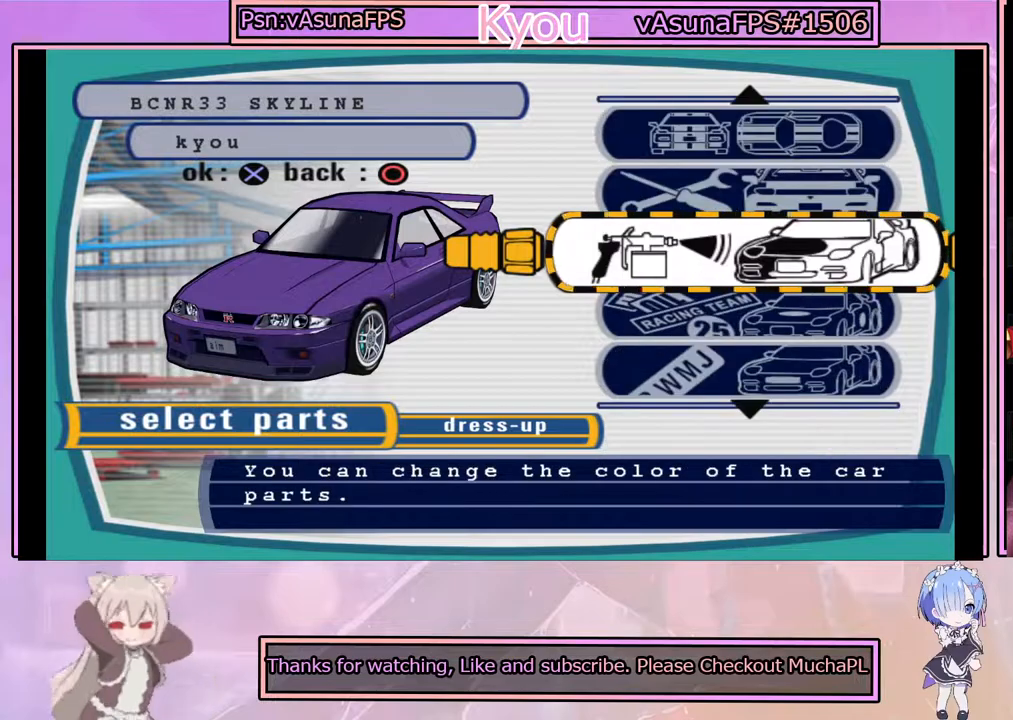
{"buttons": [], "left_stick": "center", "events": [[50, "CROSS", "down"], [200, "CROSS", "up"]]}
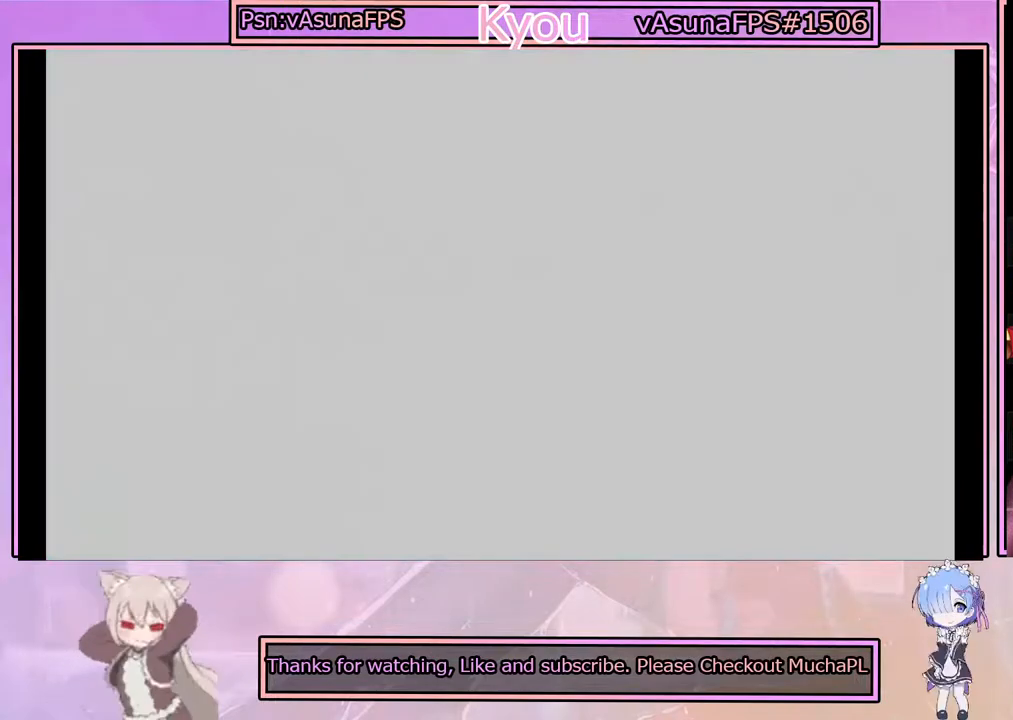
{"buttons": [], "left_stick": "center", "events": []}
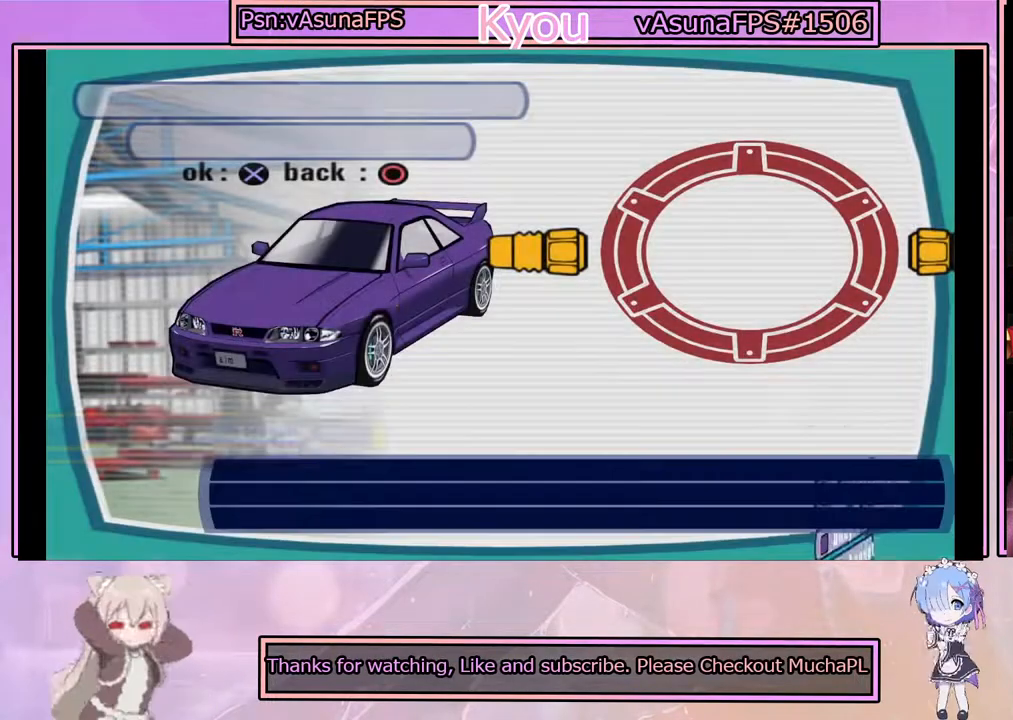
{"buttons": [], "left_stick": "center", "events": []}
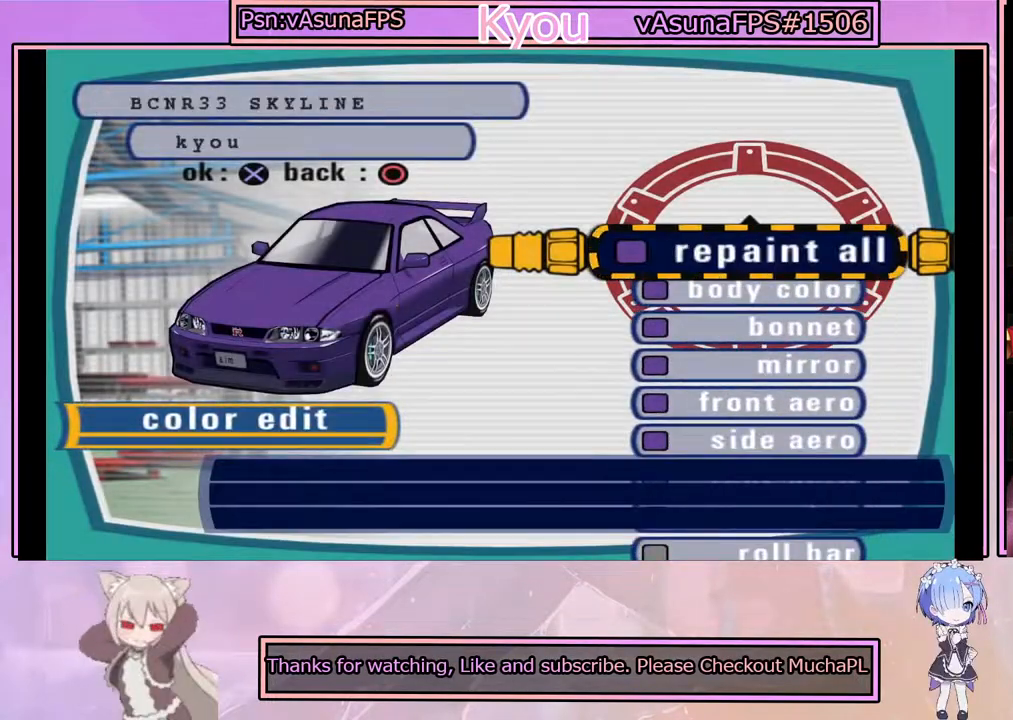
{"buttons": ["DPAD_DOWN"], "left_stick": "center", "events": [[500, "DPAD_DOWN", "down"]]}
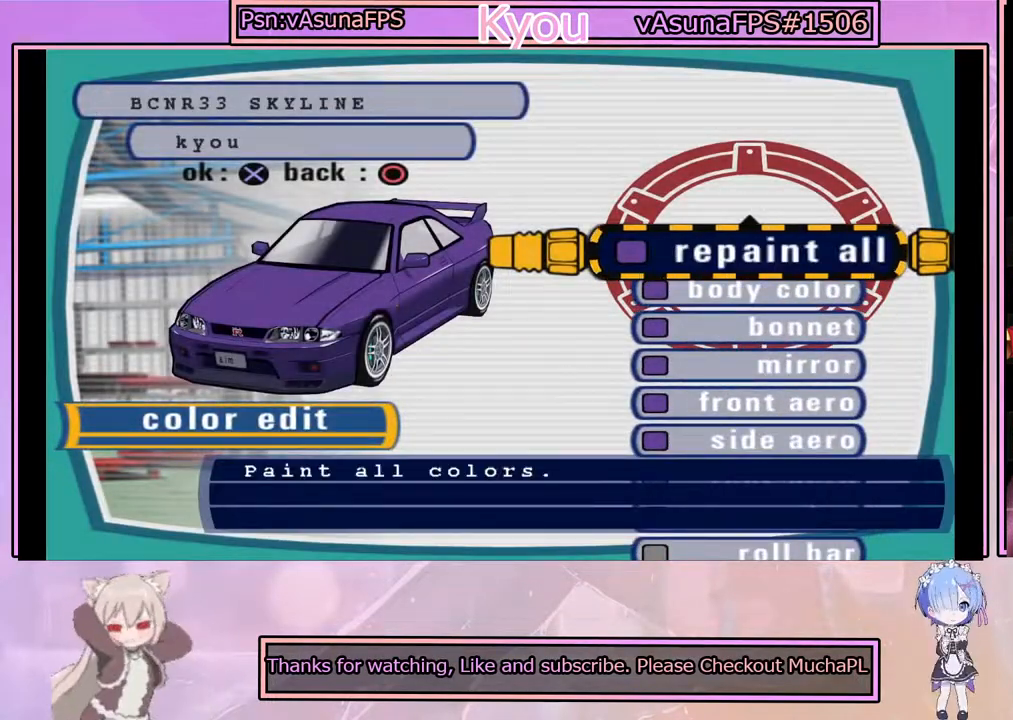
{"buttons": [], "left_stick": "center", "events": [[150, "DPAD_DOWN", "up"], [233, "CIRCLE", "down"], [367, "CIRCLE", "up"]]}
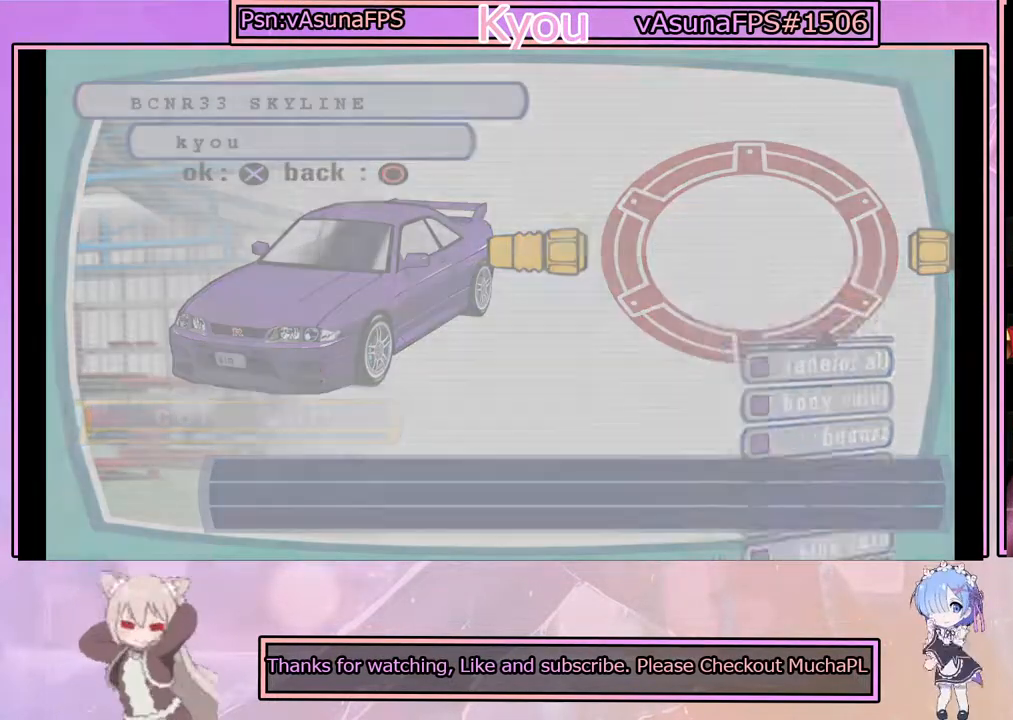
{"buttons": [], "left_stick": "center", "events": []}
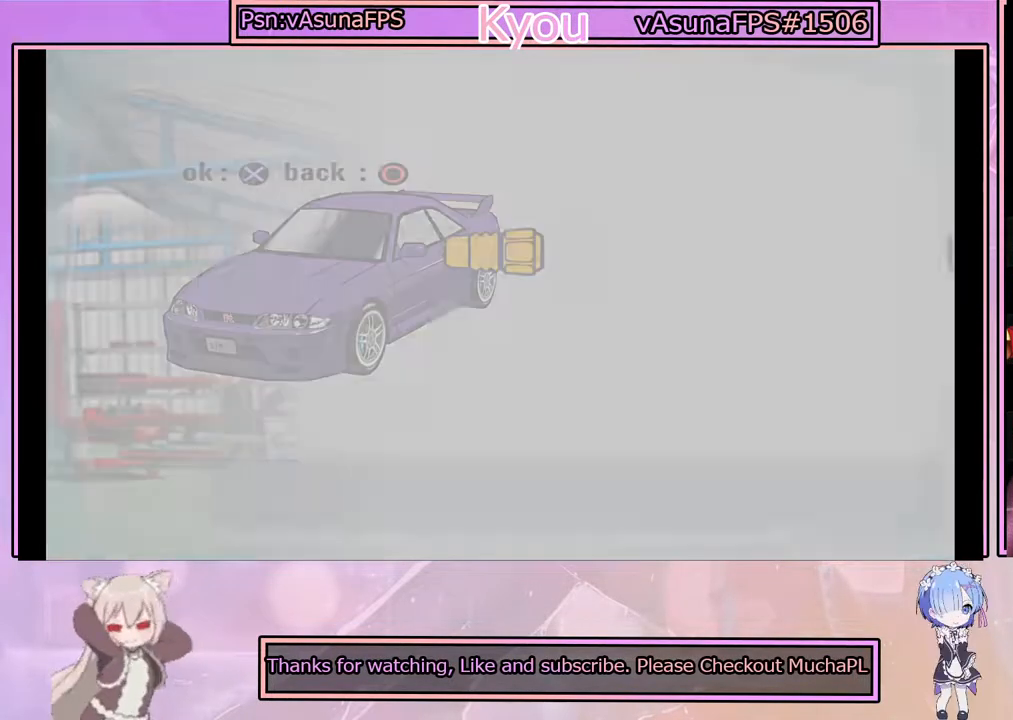
{"buttons": [], "left_stick": "center", "events": []}
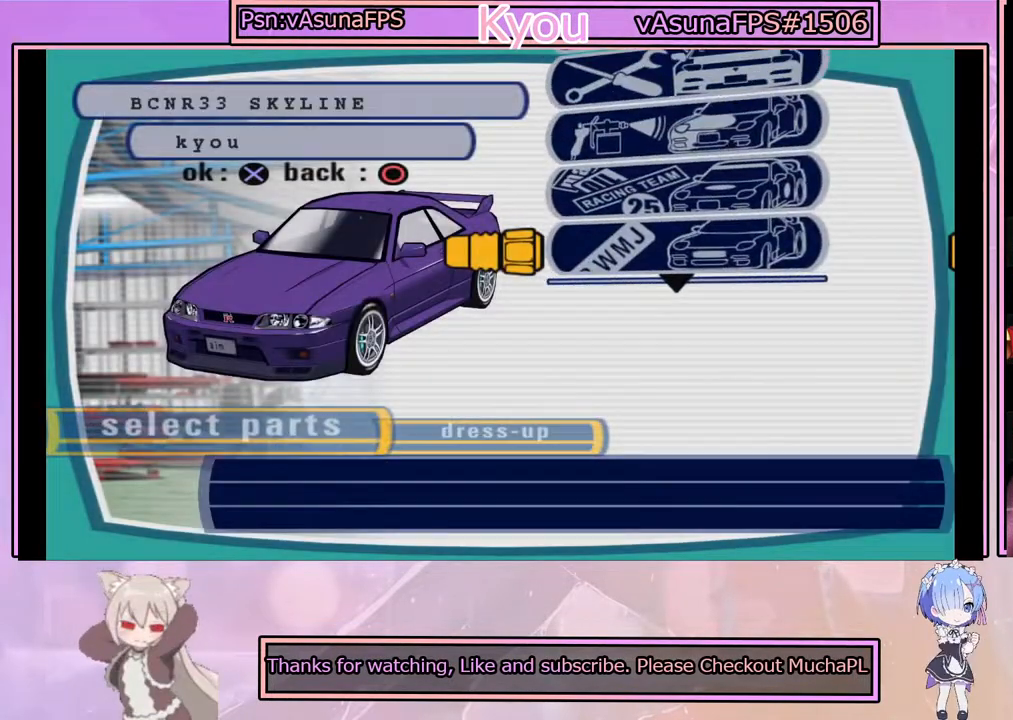
{"buttons": [], "left_stick": "center", "events": [[350, "DPAD_DOWN", "down"], [467, "DPAD_DOWN", "up"]]}
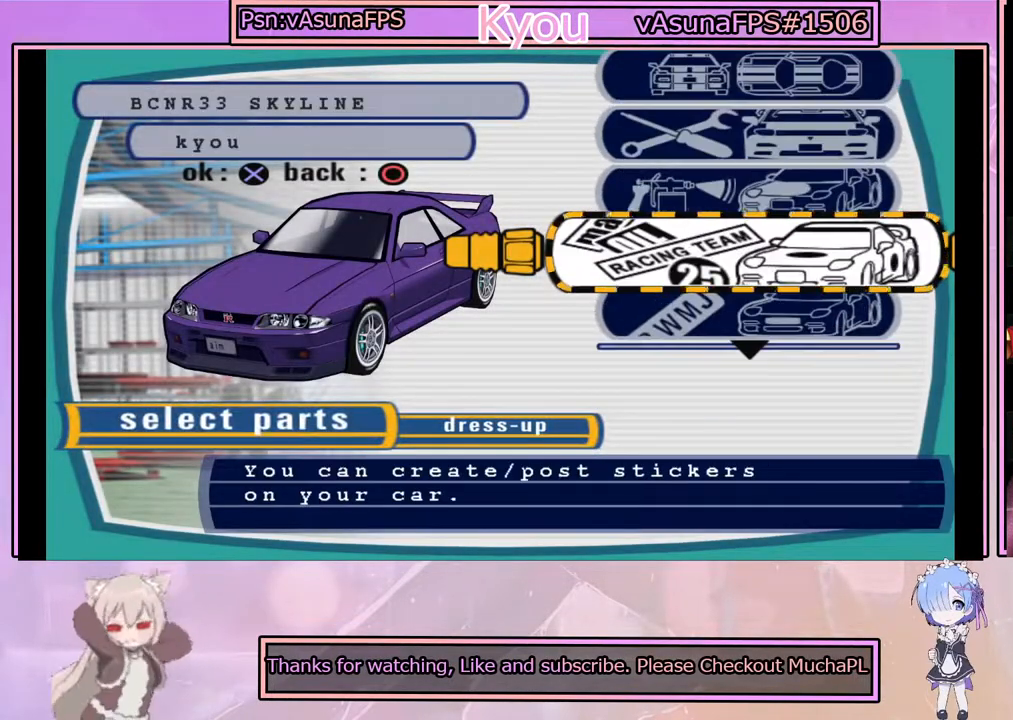
{"buttons": [], "left_stick": "center", "events": [[333, "DPAD_DOWN", "down"], [467, "DPAD_DOWN", "up"]]}
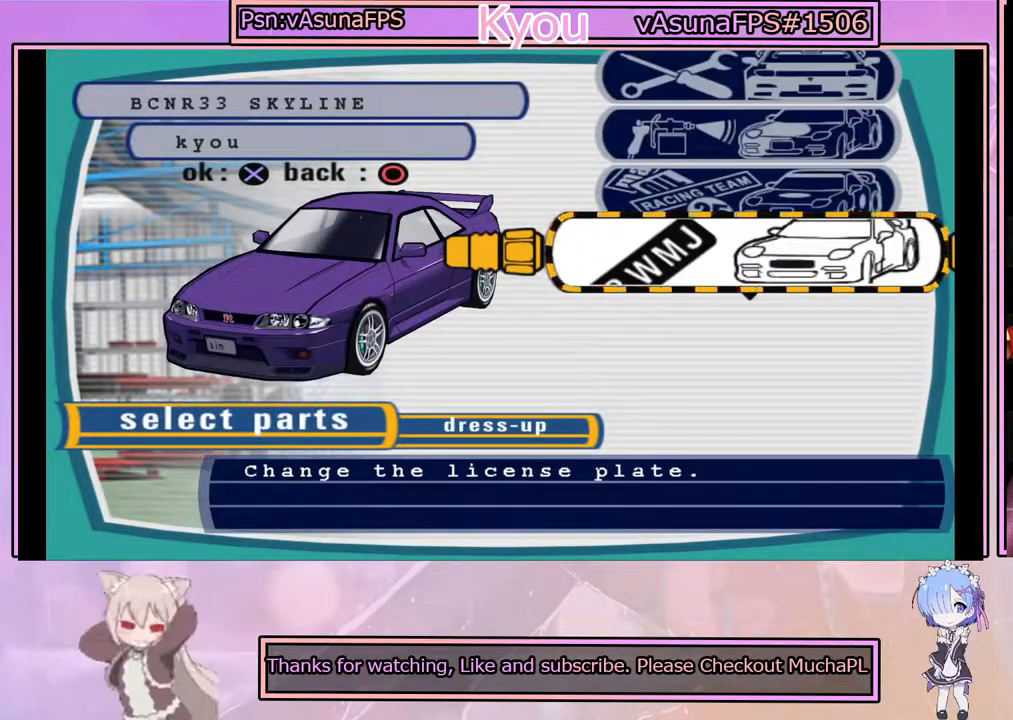
{"buttons": [], "left_stick": "center", "events": [[300, "DPAD_DOWN", "down"], [467, "DPAD_DOWN", "up"]]}
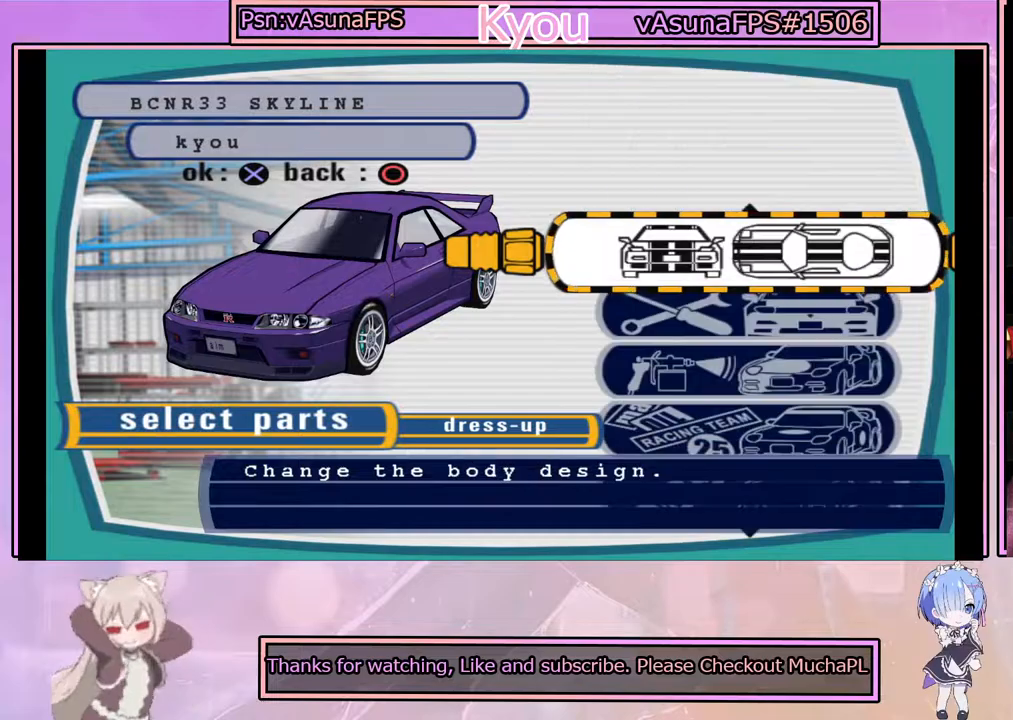
{"buttons": [], "left_stick": "center", "events": [[117, "DPAD_DOWN", "down"], [233, "DPAD_DOWN", "up"]]}
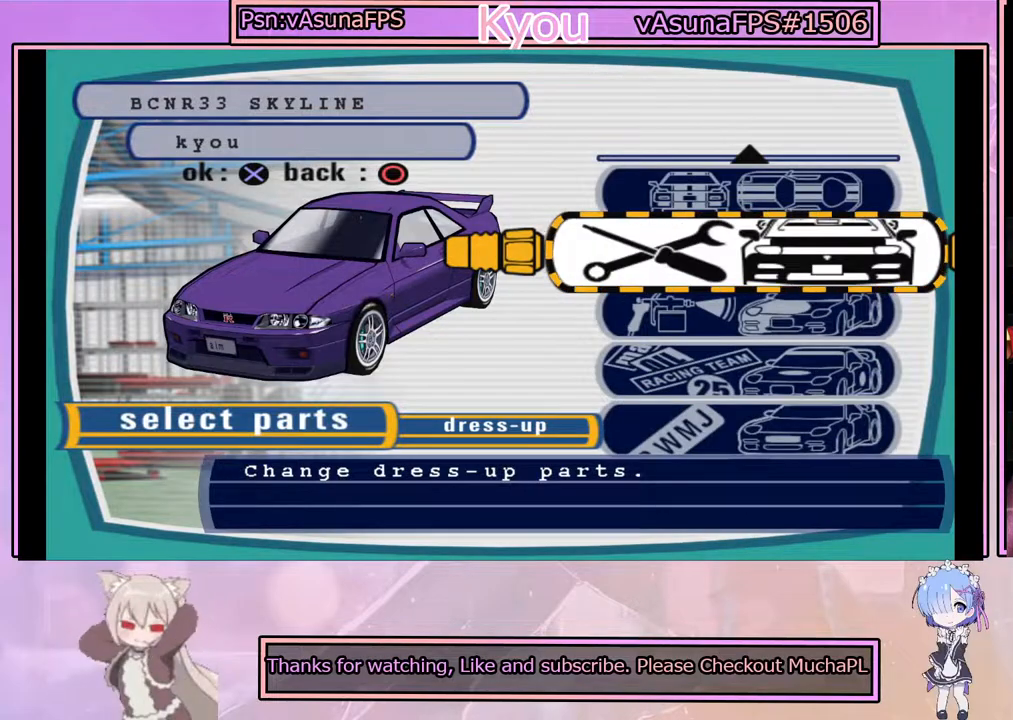
{"buttons": [], "left_stick": "center", "events": [[150, "CROSS", "down"], [333, "CROSS", "up"]]}
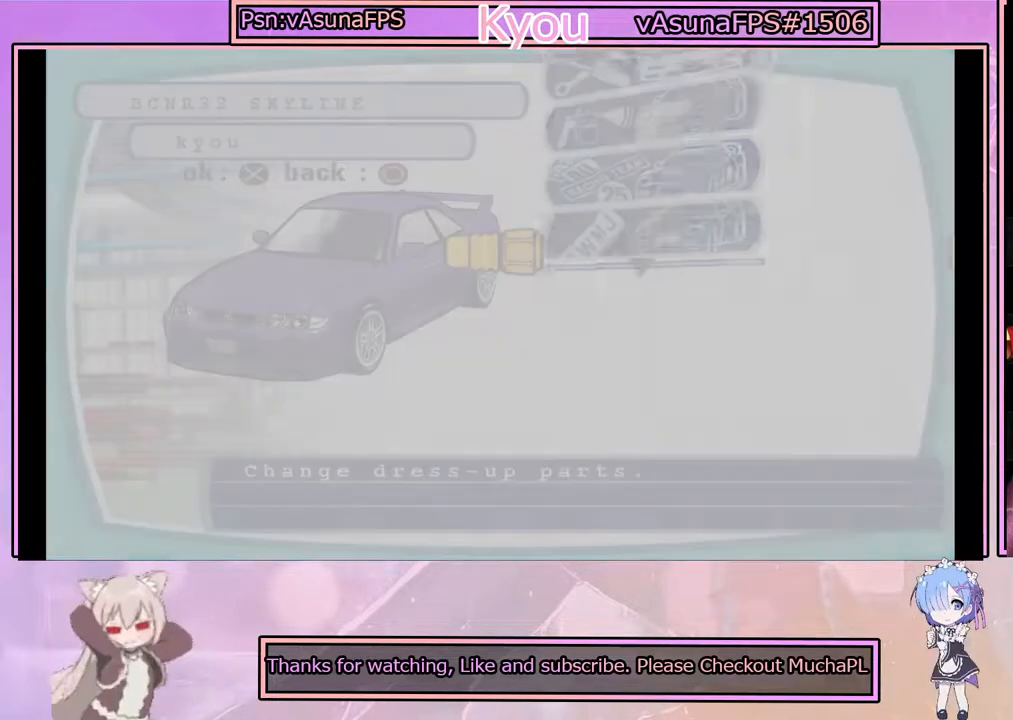
{"buttons": [], "left_stick": "center", "events": []}
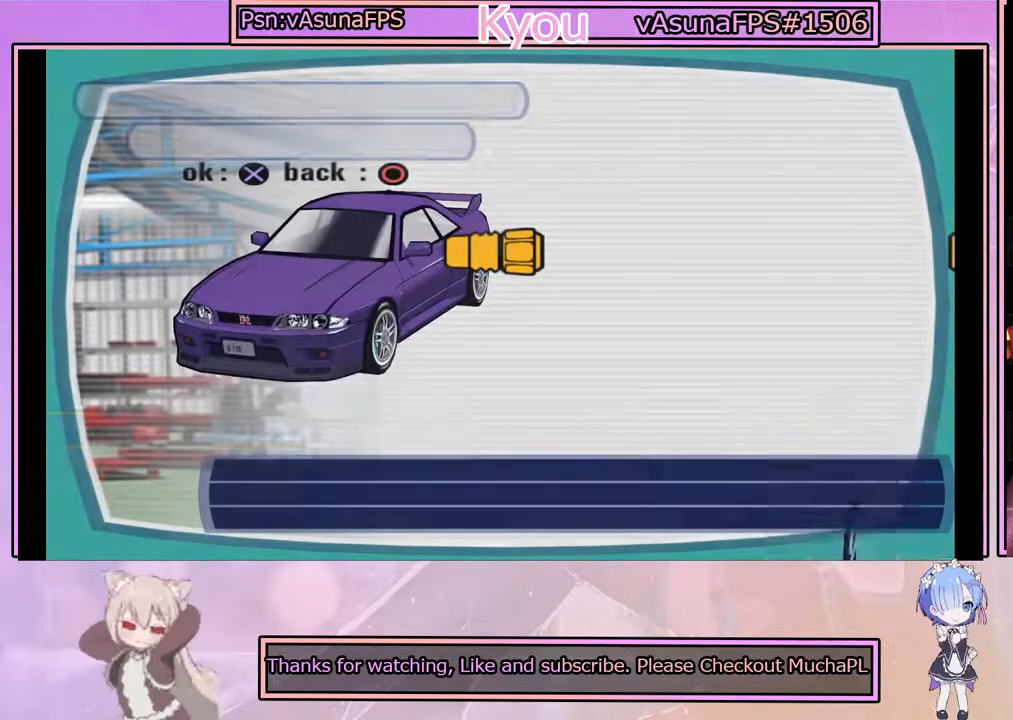
{"buttons": [], "left_stick": "center", "events": []}
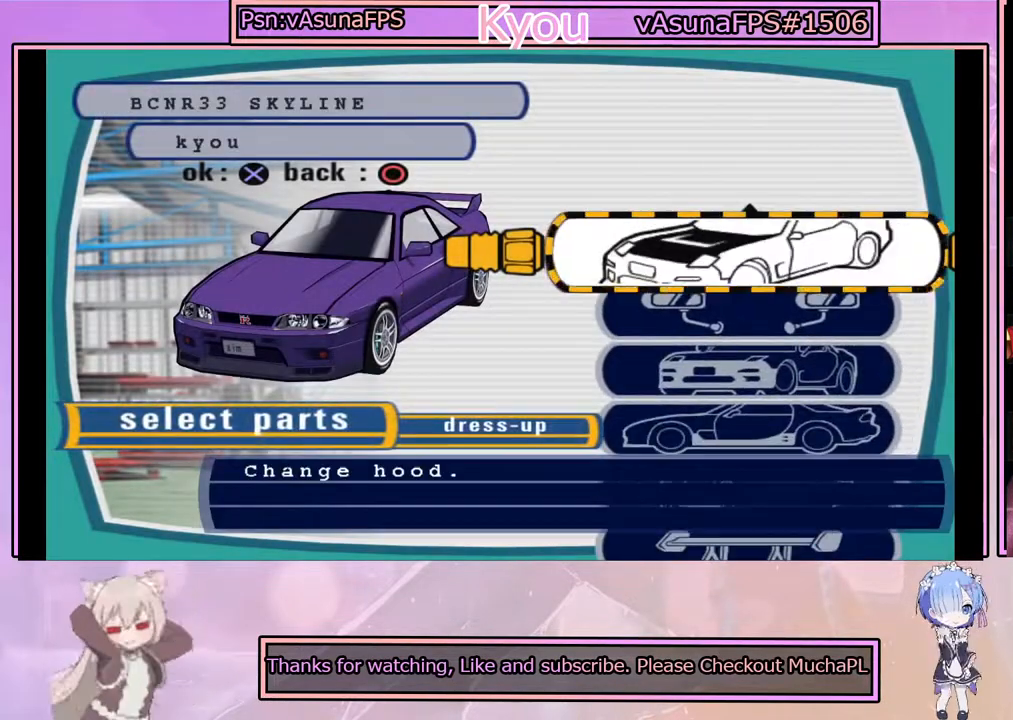
{"buttons": [], "left_stick": "center", "events": []}
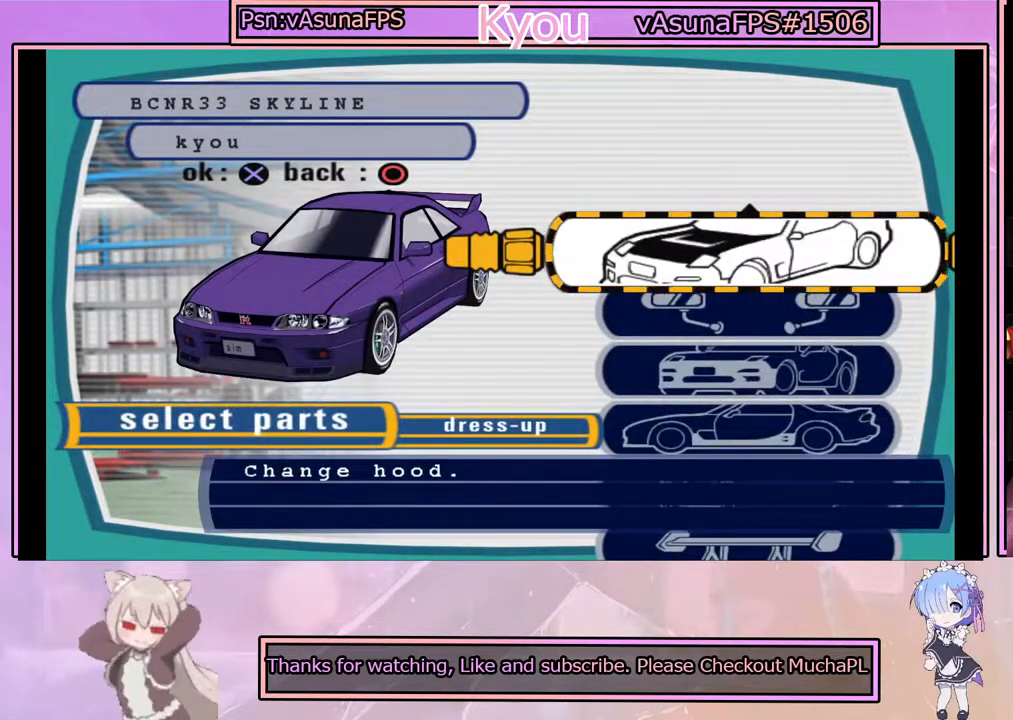
{"buttons": ["DPAD_DOWN"], "left_stick": "center", "events": [[67, "DPAD_DOWN", "down"], [200, "DPAD_DOWN", "up"], [450, "DPAD_DOWN", "down"]]}
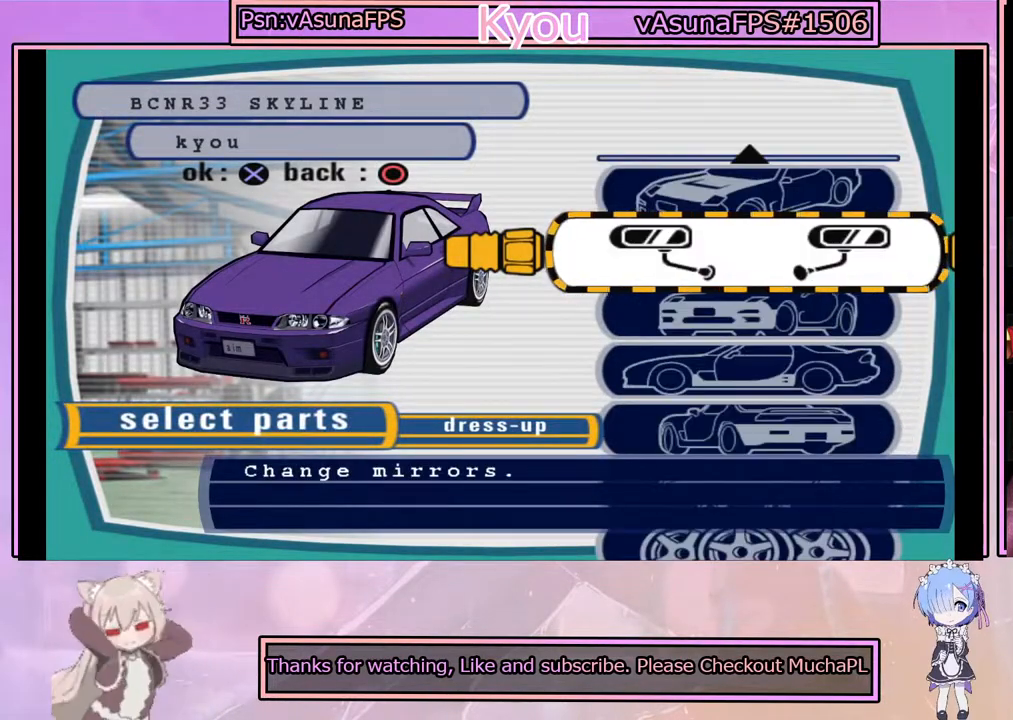
{"buttons": ["DPAD_DOWN"], "left_stick": "center", "events": [[67, "DPAD_DOWN", "up"], [167, "DPAD_DOWN", "down"], [283, "DPAD_DOWN", "up"], [383, "DPAD_DOWN", "down"]]}
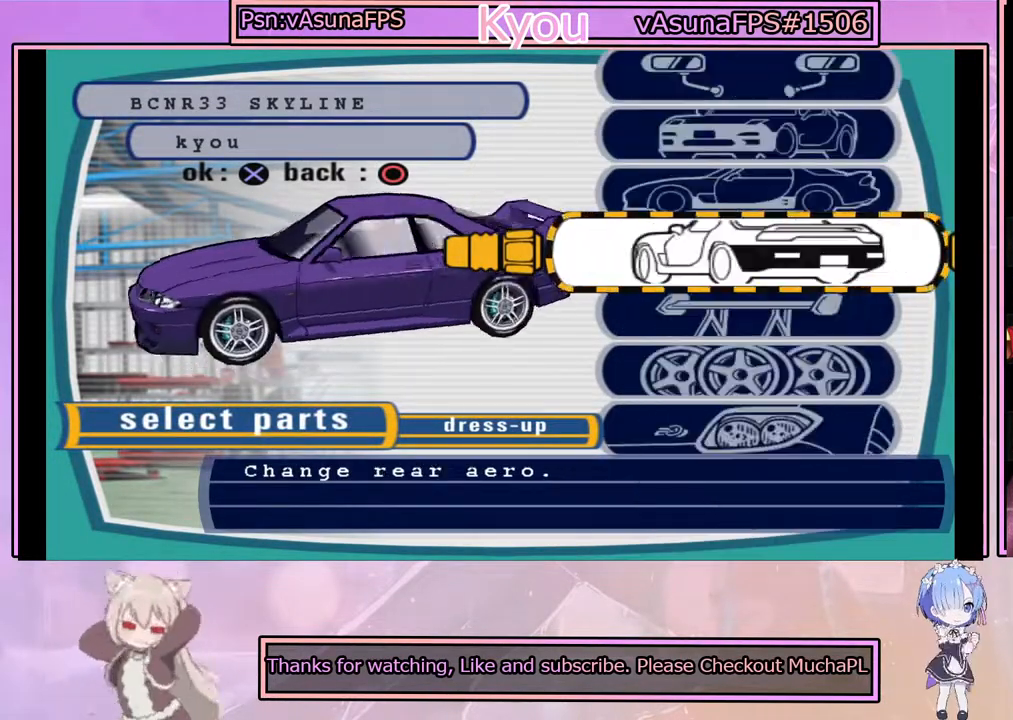
{"buttons": [], "left_stick": "center", "events": [[17, "DPAD_DOWN", "up"], [83, "DPAD_DOWN", "down"], [200, "DPAD_DOWN", "up"], [333, "DPAD_DOWN", "down"], [450, "DPAD_DOWN", "up"]]}
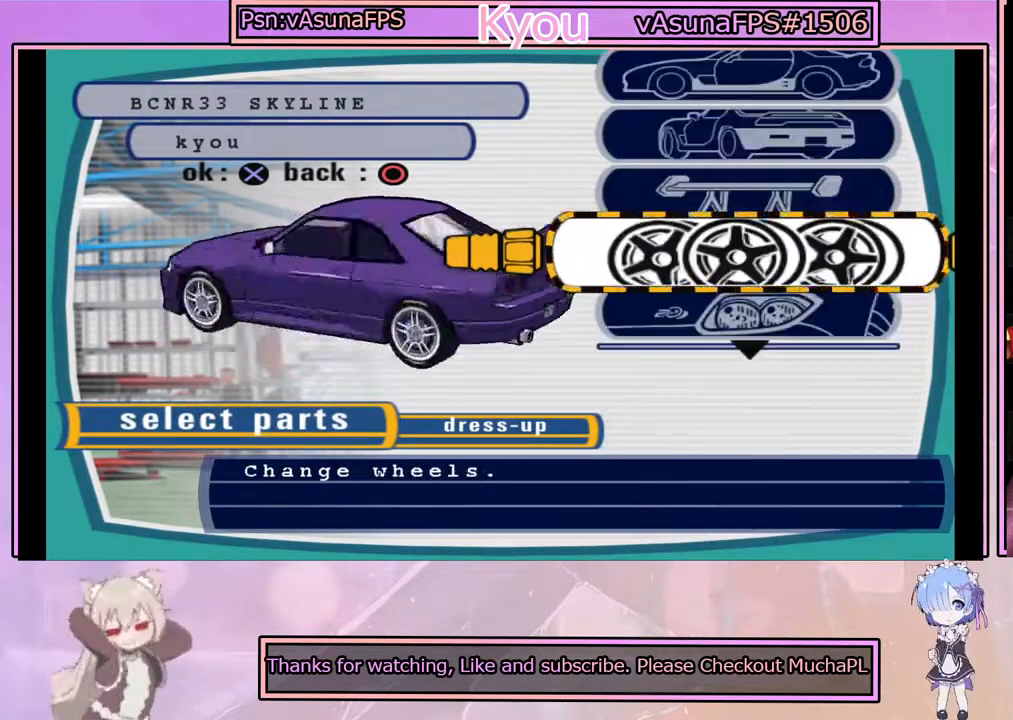
{"buttons": [], "left_stick": "center", "events": [[83, "DPAD_DOWN", "down"], [200, "DPAD_DOWN", "up"]]}
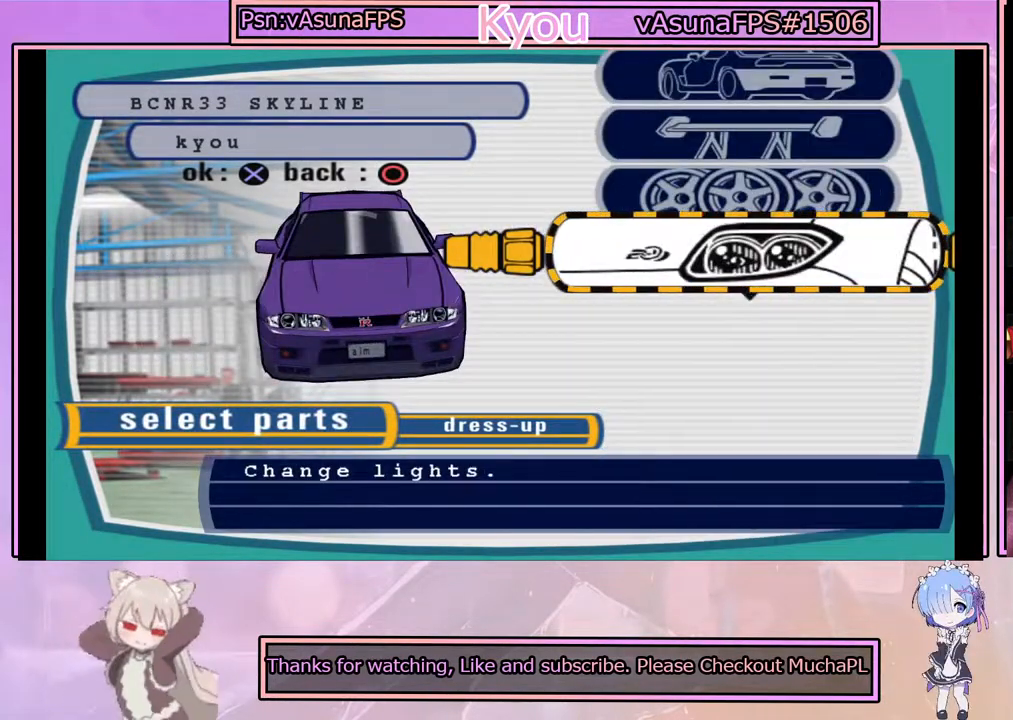
{"buttons": [], "left_stick": "center", "events": []}
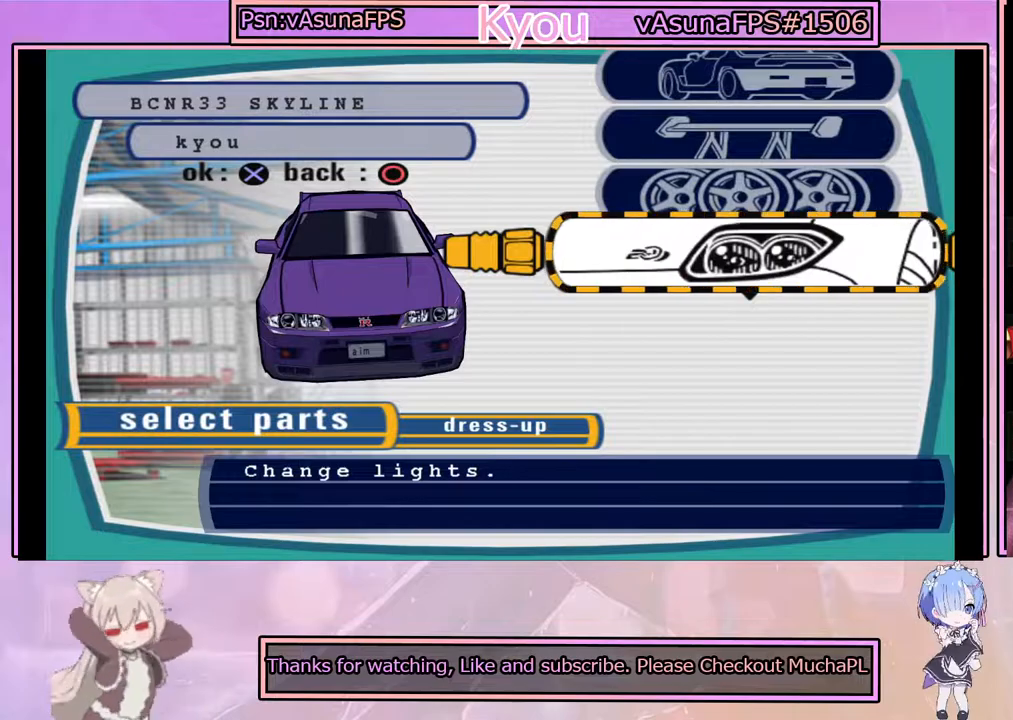
{"buttons": [], "left_stick": "center", "events": []}
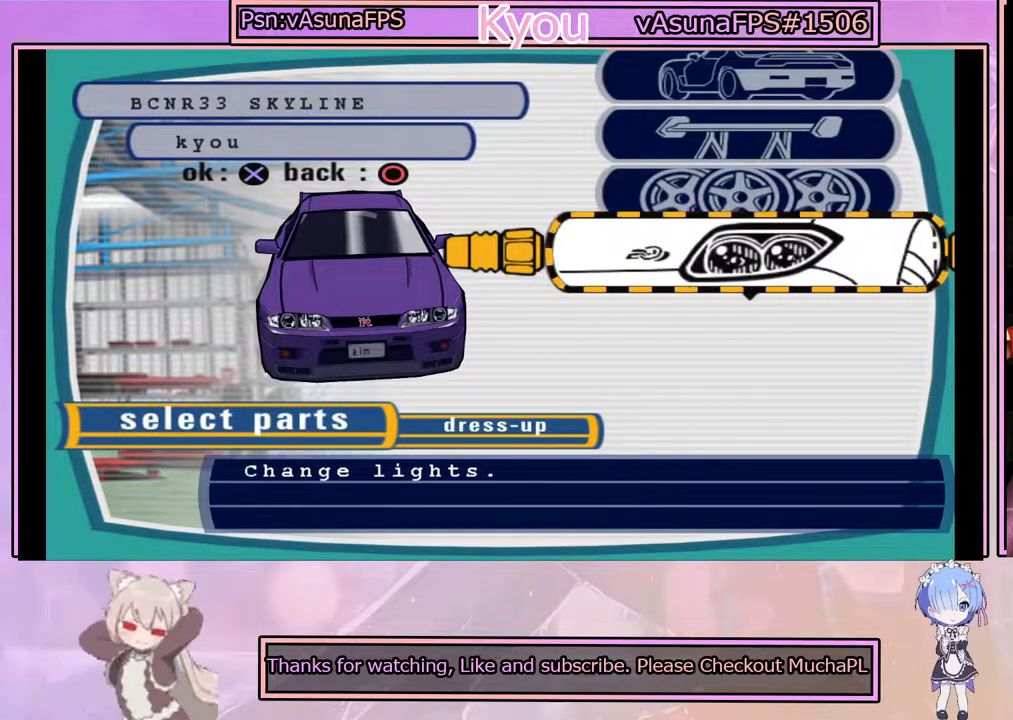
{"buttons": [], "left_stick": "center", "events": [[267, "CROSS", "down"], [450, "CROSS", "up"]]}
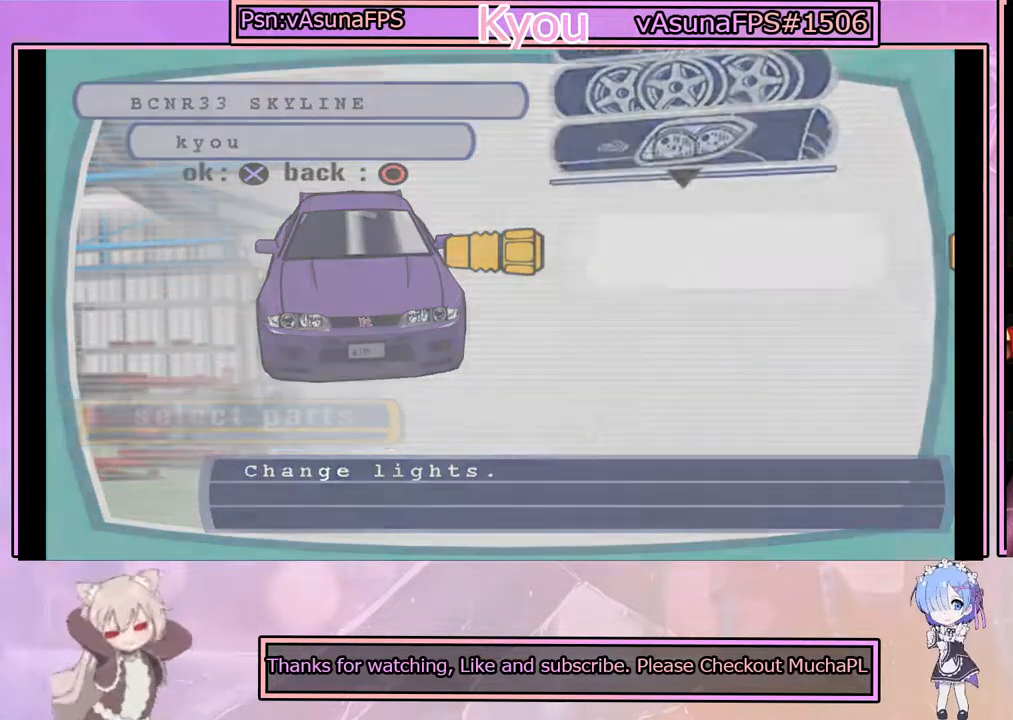
{"buttons": [], "left_stick": "center", "events": []}
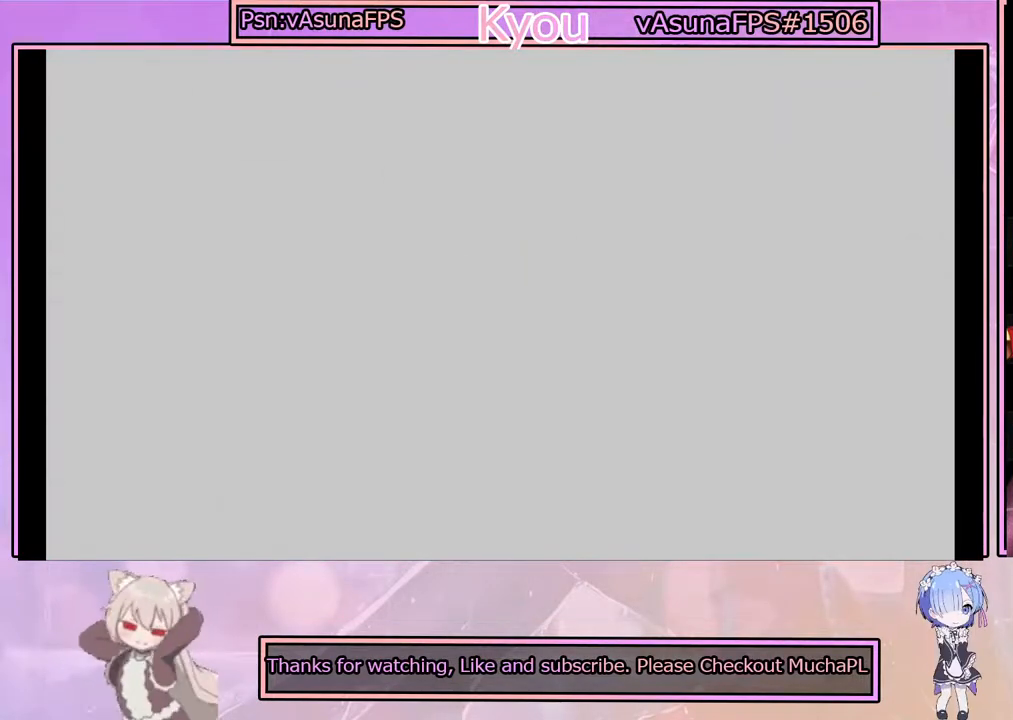
{"buttons": [], "left_stick": "center", "events": []}
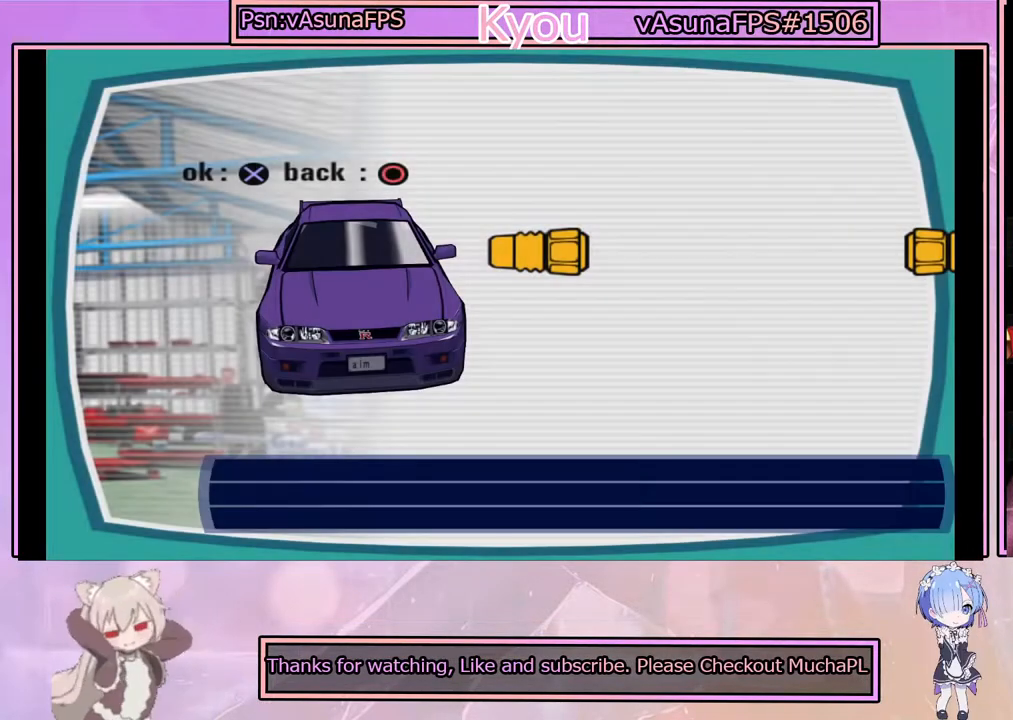
{"buttons": [], "left_stick": "center", "events": [[167, "DPAD_DOWN", "down"], [283, "DPAD_DOWN", "up"]]}
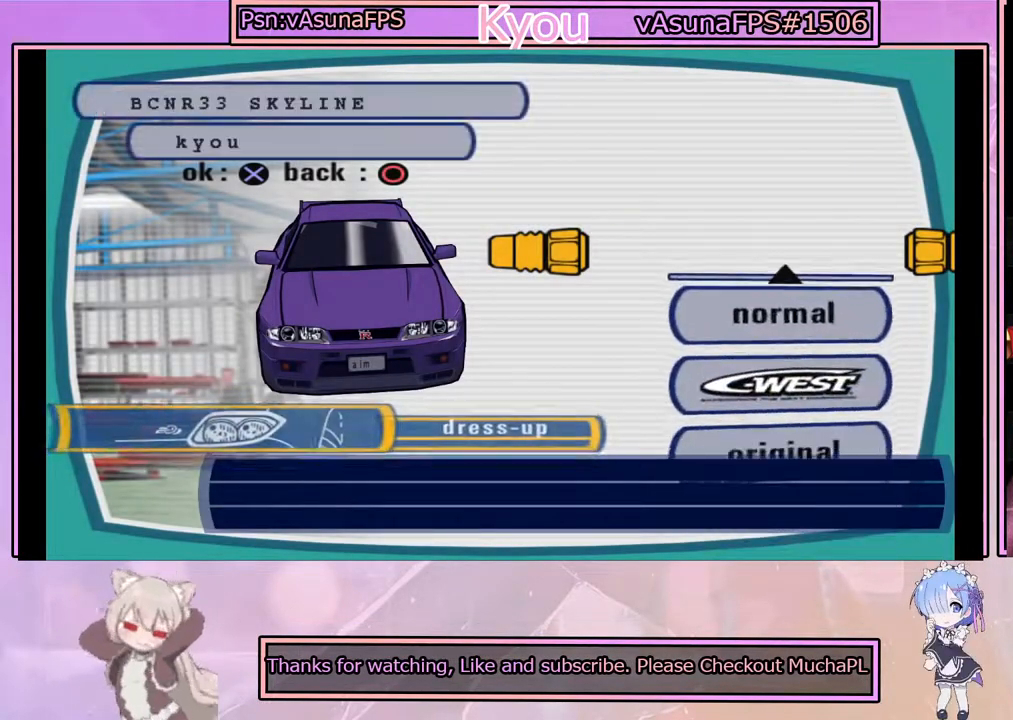
{"buttons": ["DPAD_DOWN"], "left_stick": "center", "events": [[200, "DPAD_DOWN", "down"], [367, "DPAD_DOWN", "up"], [483, "DPAD_DOWN", "down"]]}
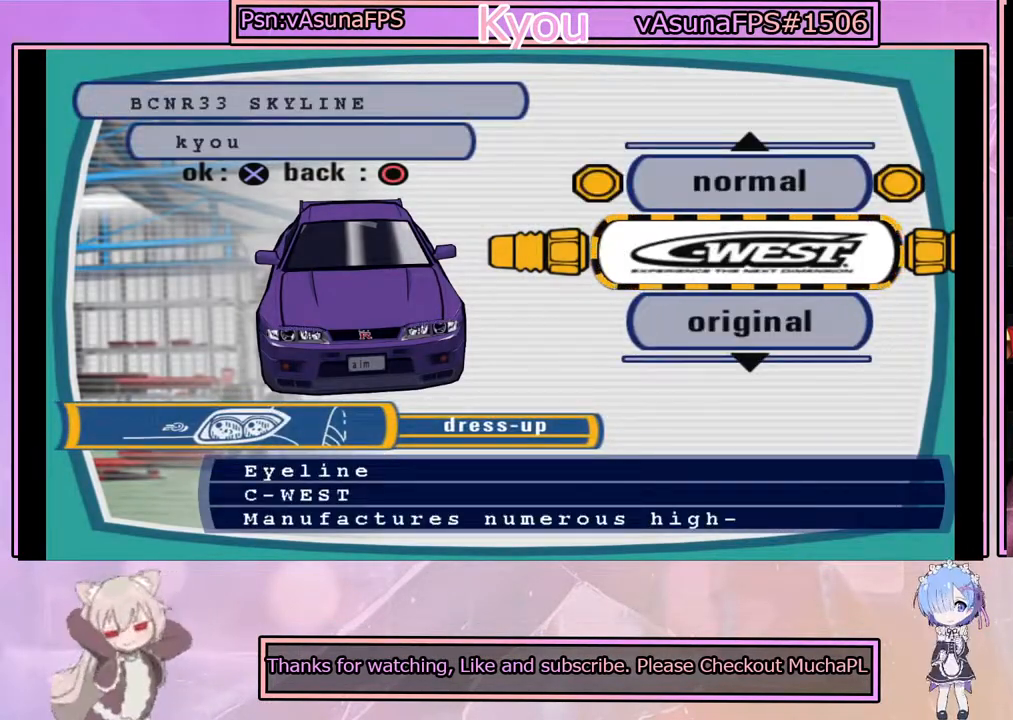
{"buttons": [], "left_stick": "center", "events": [[83, "DPAD_DOWN", "up"], [183, "DPAD_DOWN", "down"], [317, "DPAD_DOWN", "up"]]}